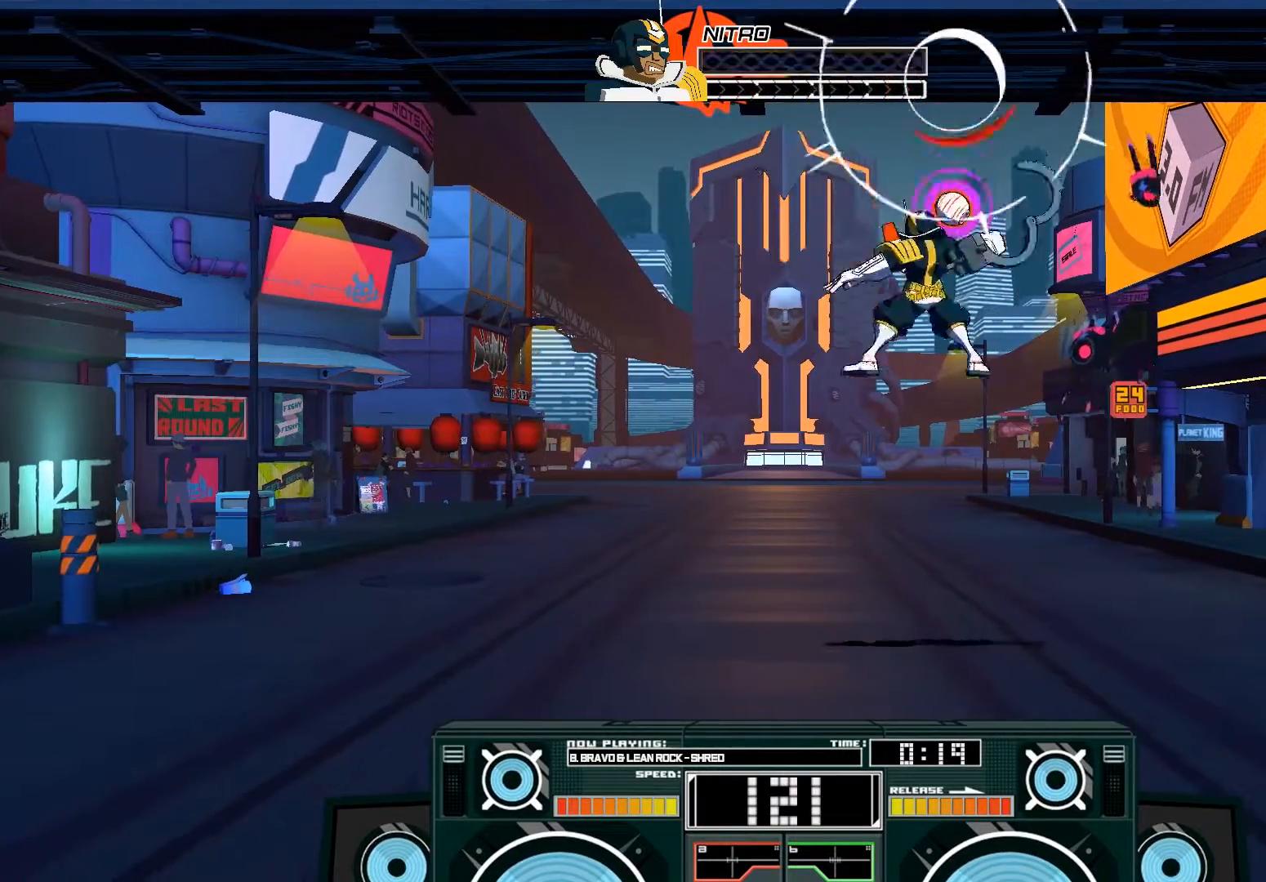
Gameplay with a controller (Xbox layout); each line is a JSON object with the inputs held at the frame after it (dt_ms = milliseconds from this image to that frame). "events" lists button and stick changes between this image and that frame as [ms after this image, input, new state], when the widget could be followed in between.
{"dt_ms": 500, "buttons": ["A", "X"], "left_stick": "down-left", "right_stick": "center", "events": [[33, "A", "up"], [183, "A", "down"], [183, "left_stick", "down-left"], [267, "X", "down"]]}
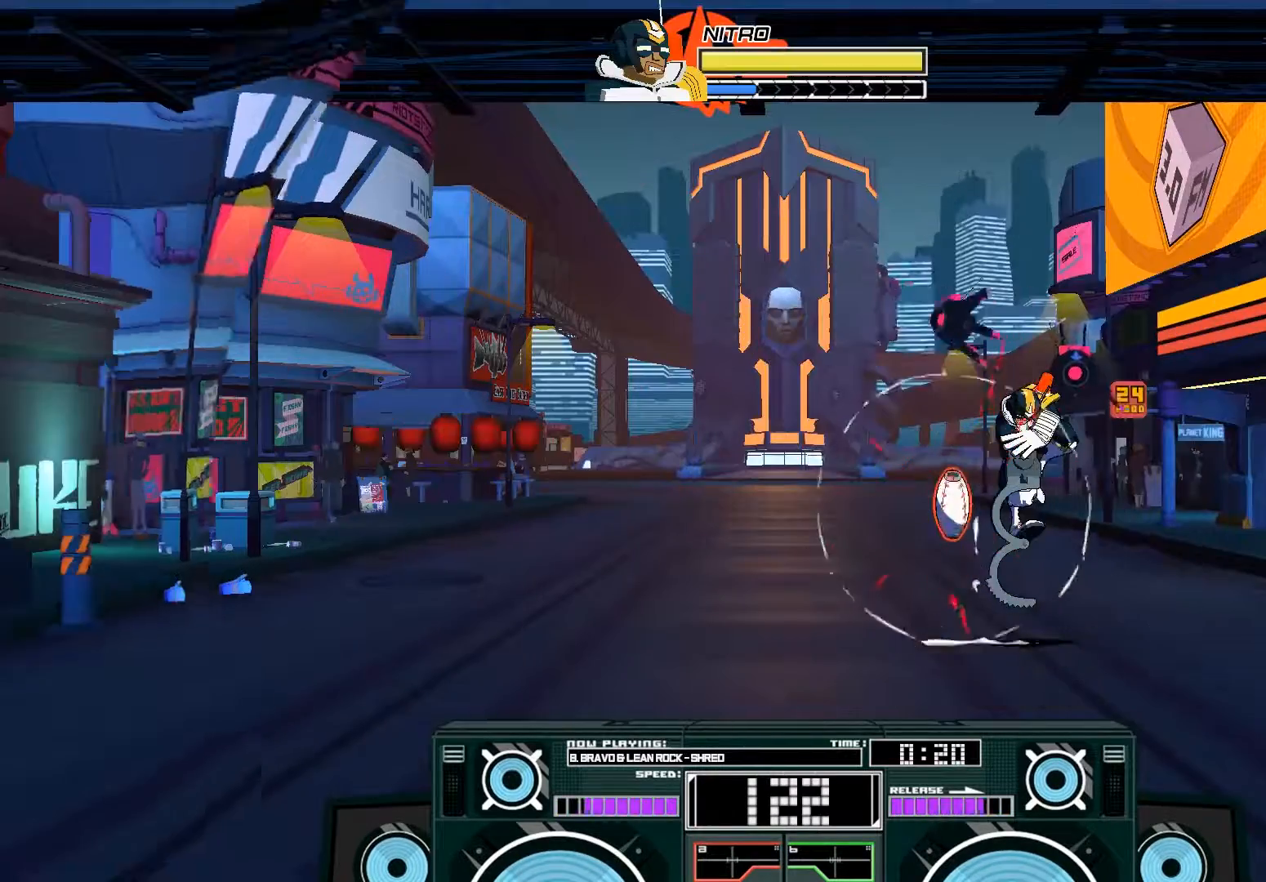
{"dt_ms": 500, "buttons": ["B"], "left_stick": "left", "right_stick": "center", "events": [[67, "X", "up"], [83, "A", "up"], [233, "left_stick", "center"], [367, "B", "down"], [400, "left_stick", "left"]]}
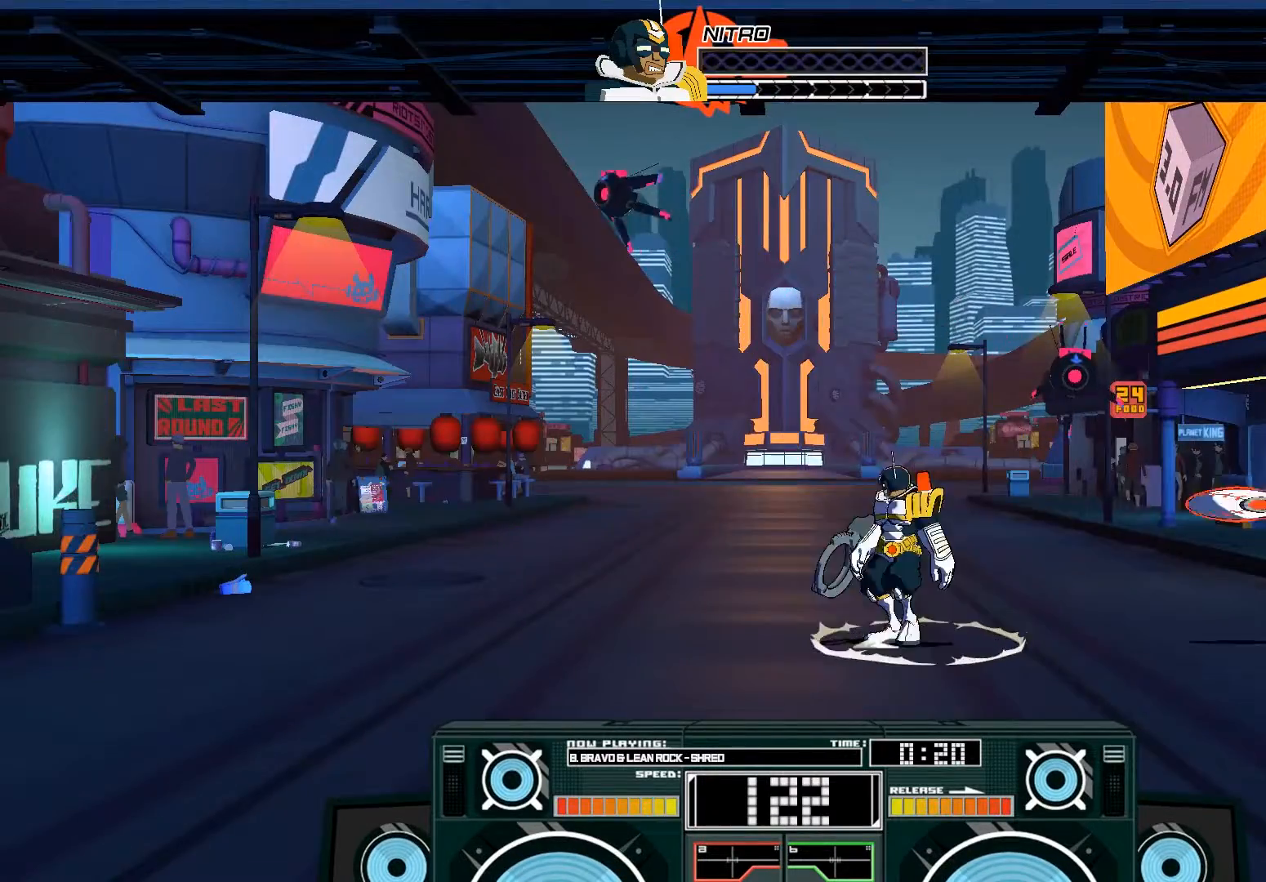
{"dt_ms": 500, "buttons": ["B"], "left_stick": "right", "right_stick": "center", "events": [[83, "B", "up"], [400, "left_stick", "right"], [467, "B", "down"]]}
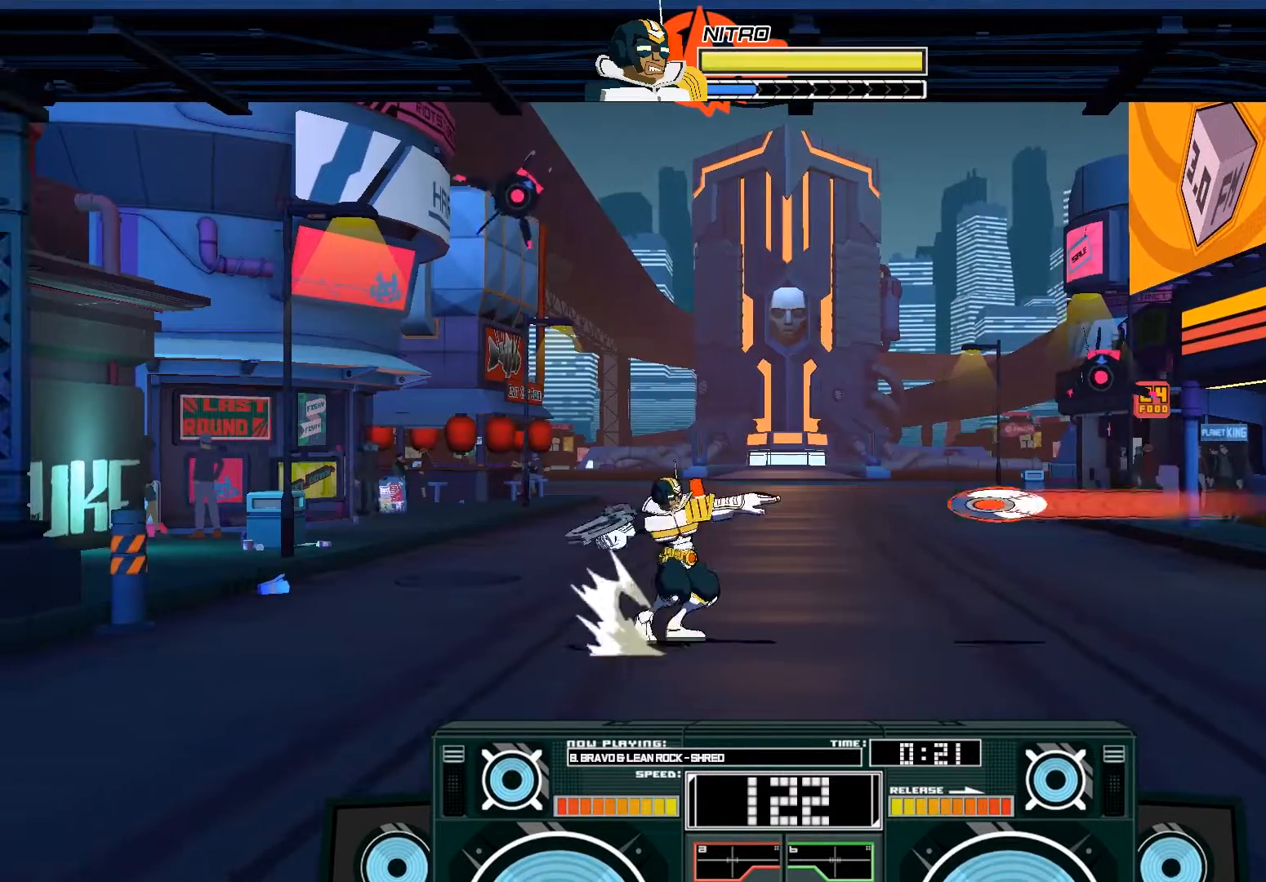
{"dt_ms": 500, "buttons": [], "left_stick": "center", "right_stick": "center", "events": [[17, "left_stick", "center"], [183, "B", "up"], [283, "A", "down"], [417, "A", "up"]]}
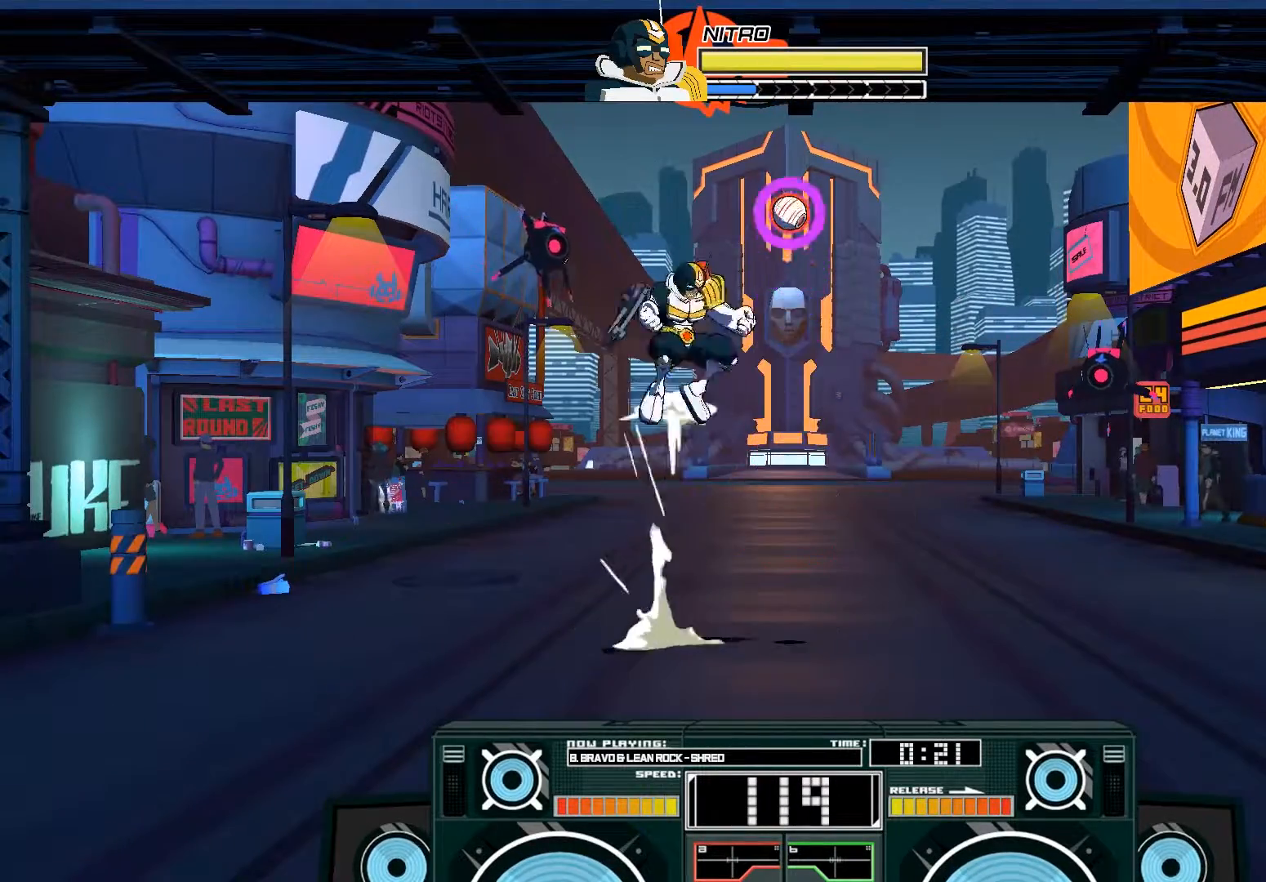
{"dt_ms": 1000, "buttons": [], "left_stick": "up", "right_stick": "center"}
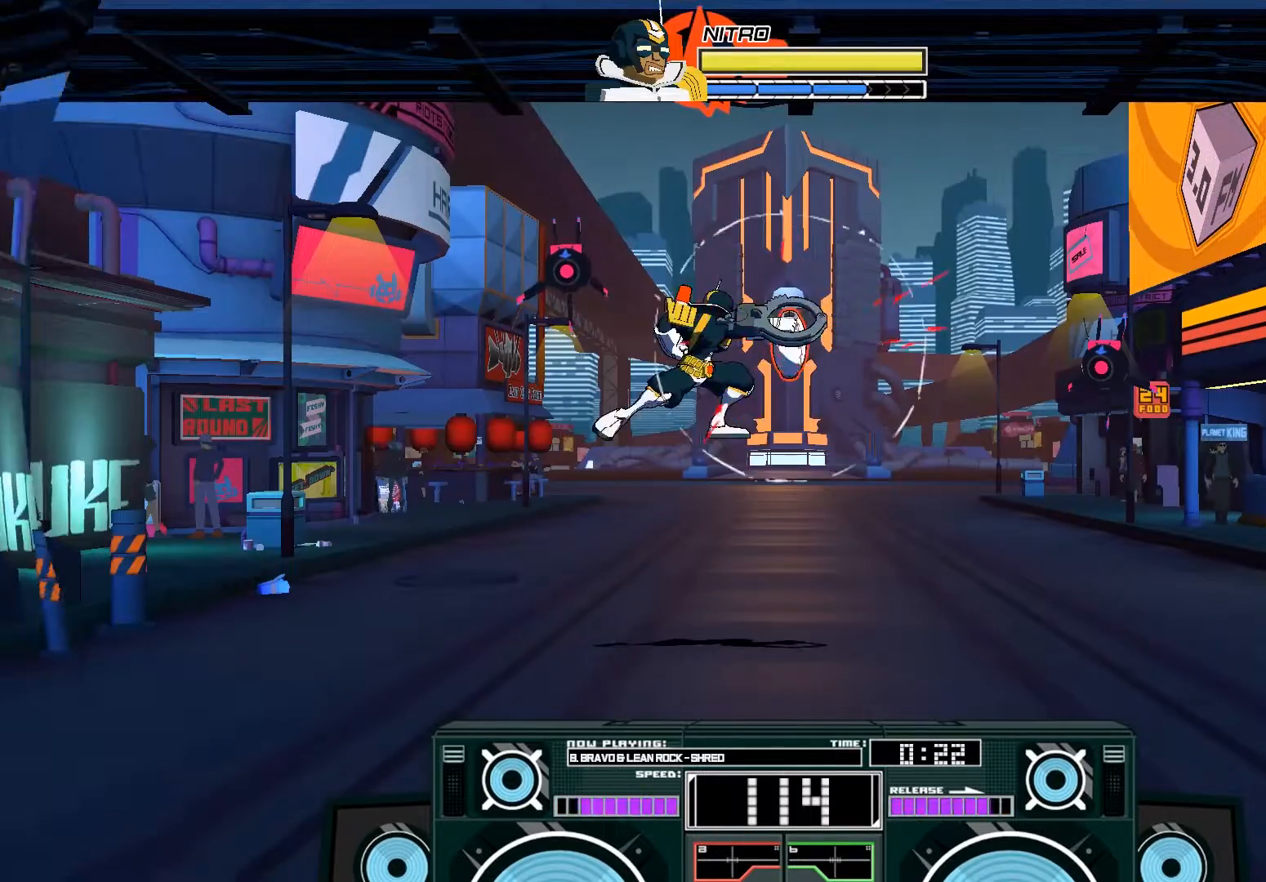
{"dt_ms": 500, "buttons": ["A", "B"], "left_stick": "up-right", "right_stick": "center", "events": [[50, "left_stick", "up-left"], [367, "A", "down"], [367, "B", "down"], [367, "left_stick", "right"], [500, "left_stick", "up-right"]]}
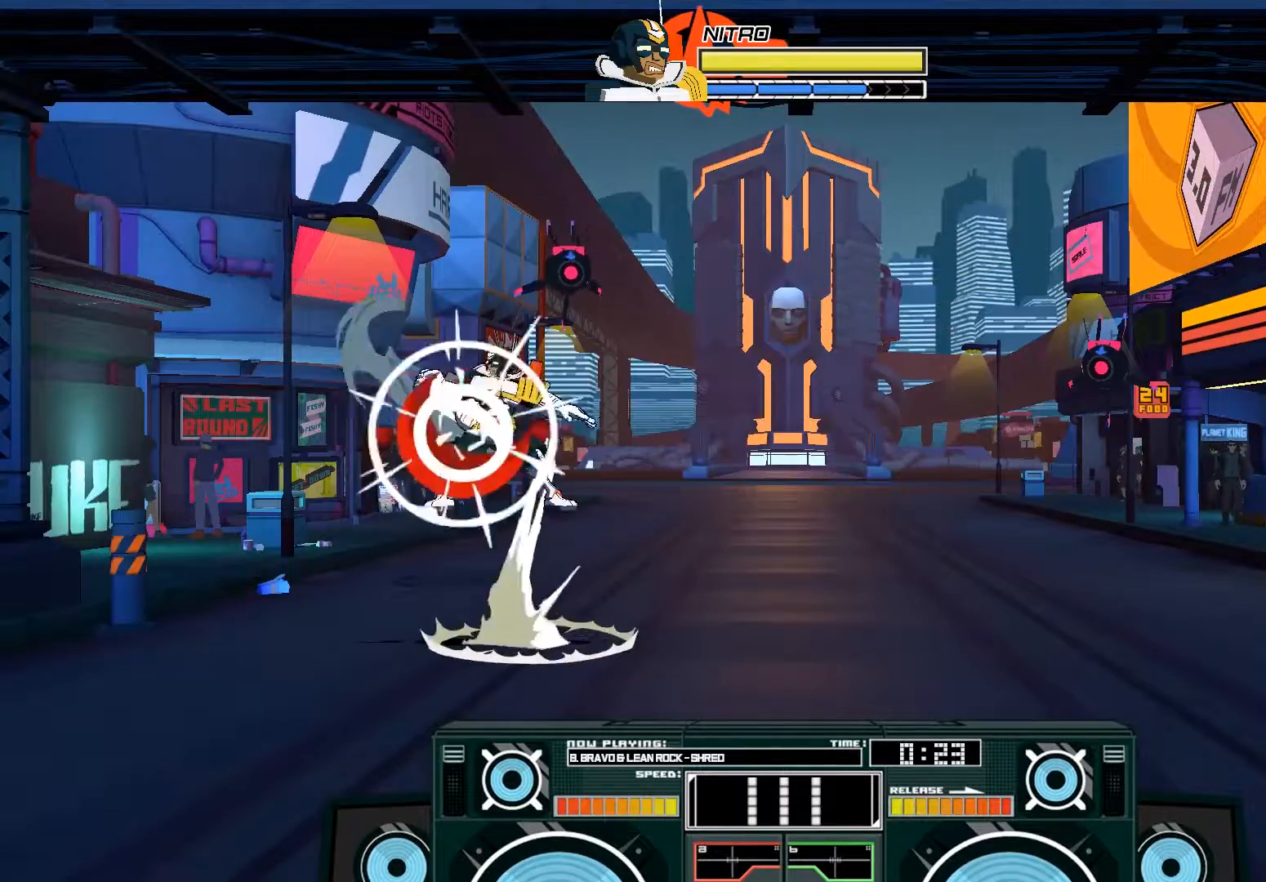
{"dt_ms": 1000, "buttons": [], "left_stick": "center", "right_stick": "center"}
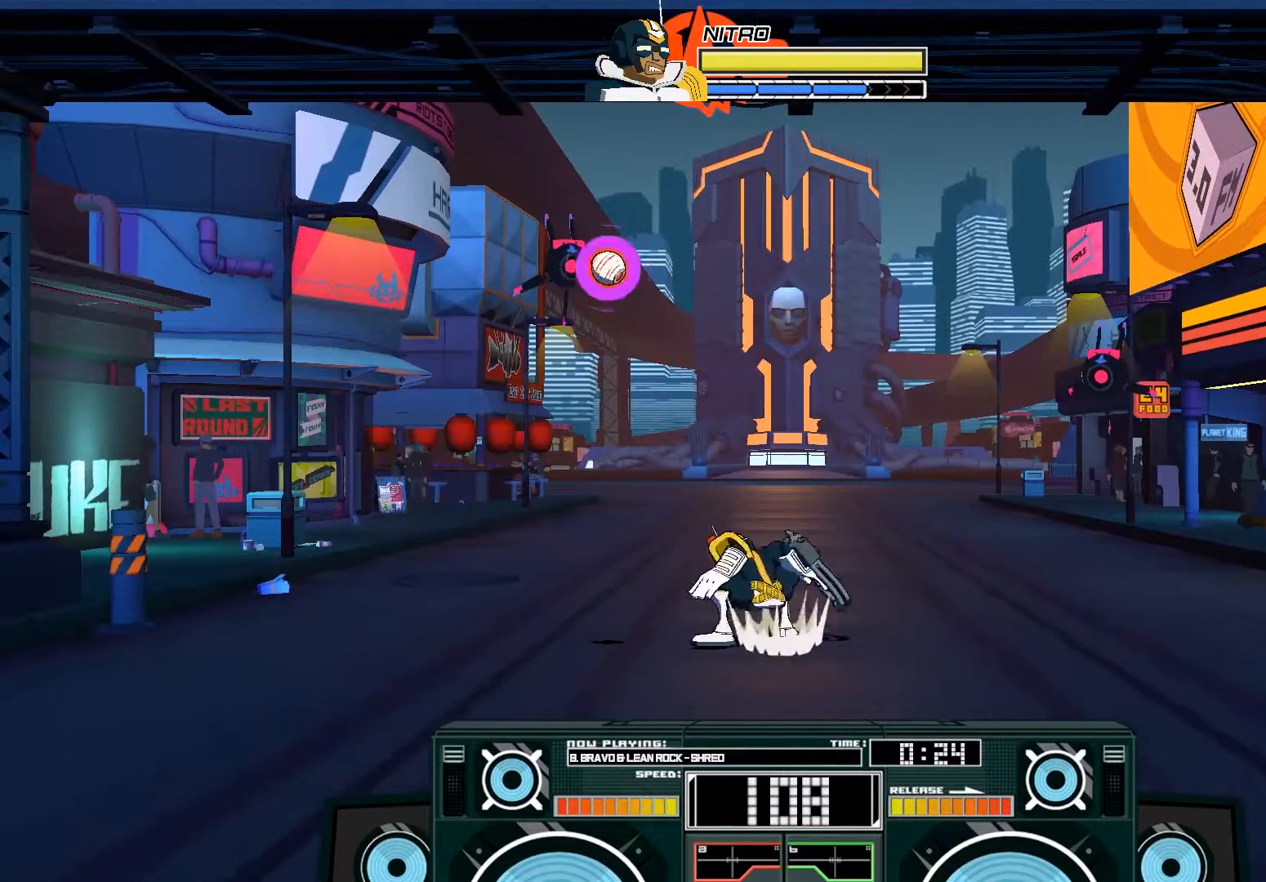
{"dt_ms": 500, "buttons": ["A", "X"], "left_stick": "up-left", "right_stick": "center"}
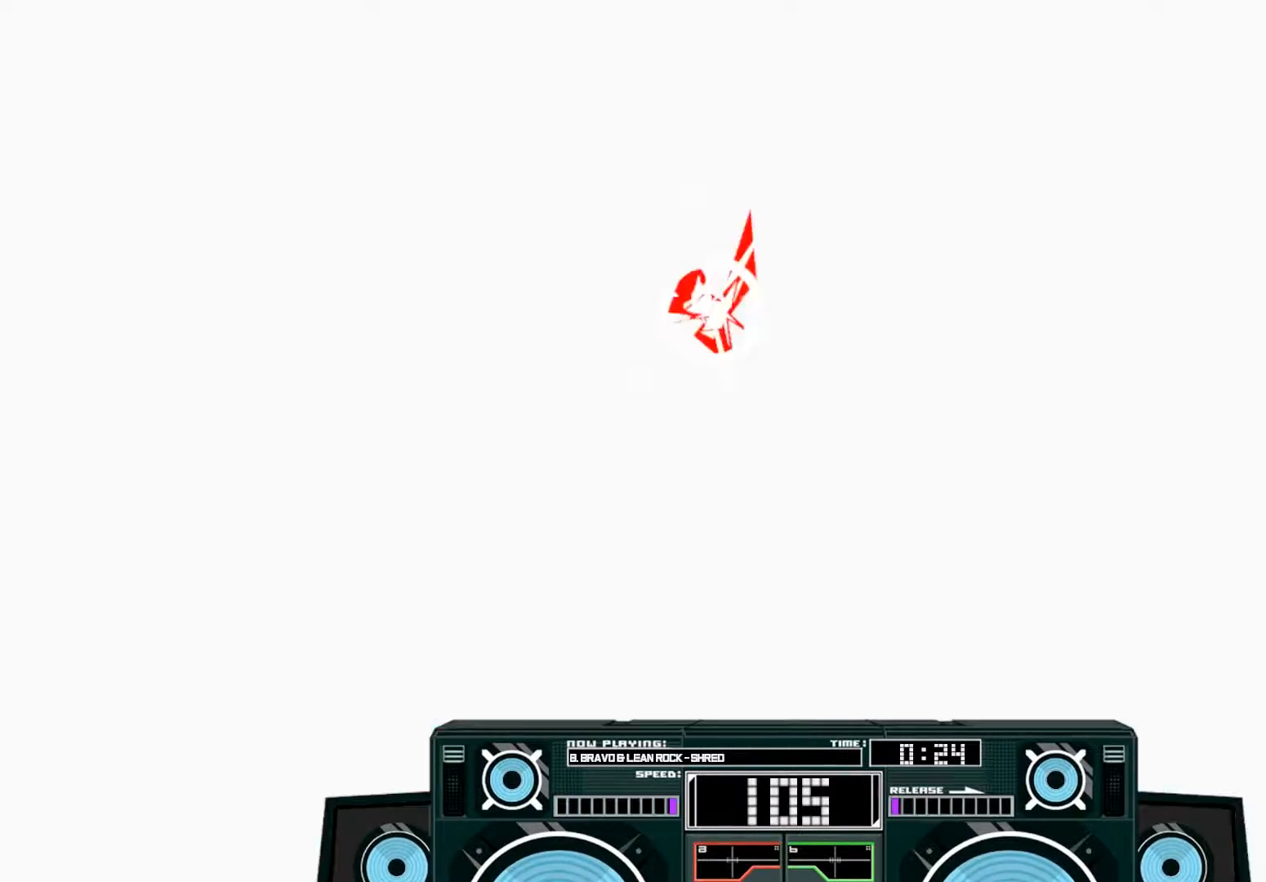
{"dt_ms": 500, "buttons": ["A", "B", "X"], "left_stick": "up-left", "right_stick": "center", "events": [[67, "X", "up"], [133, "X", "down"], [500, "B", "down"]]}
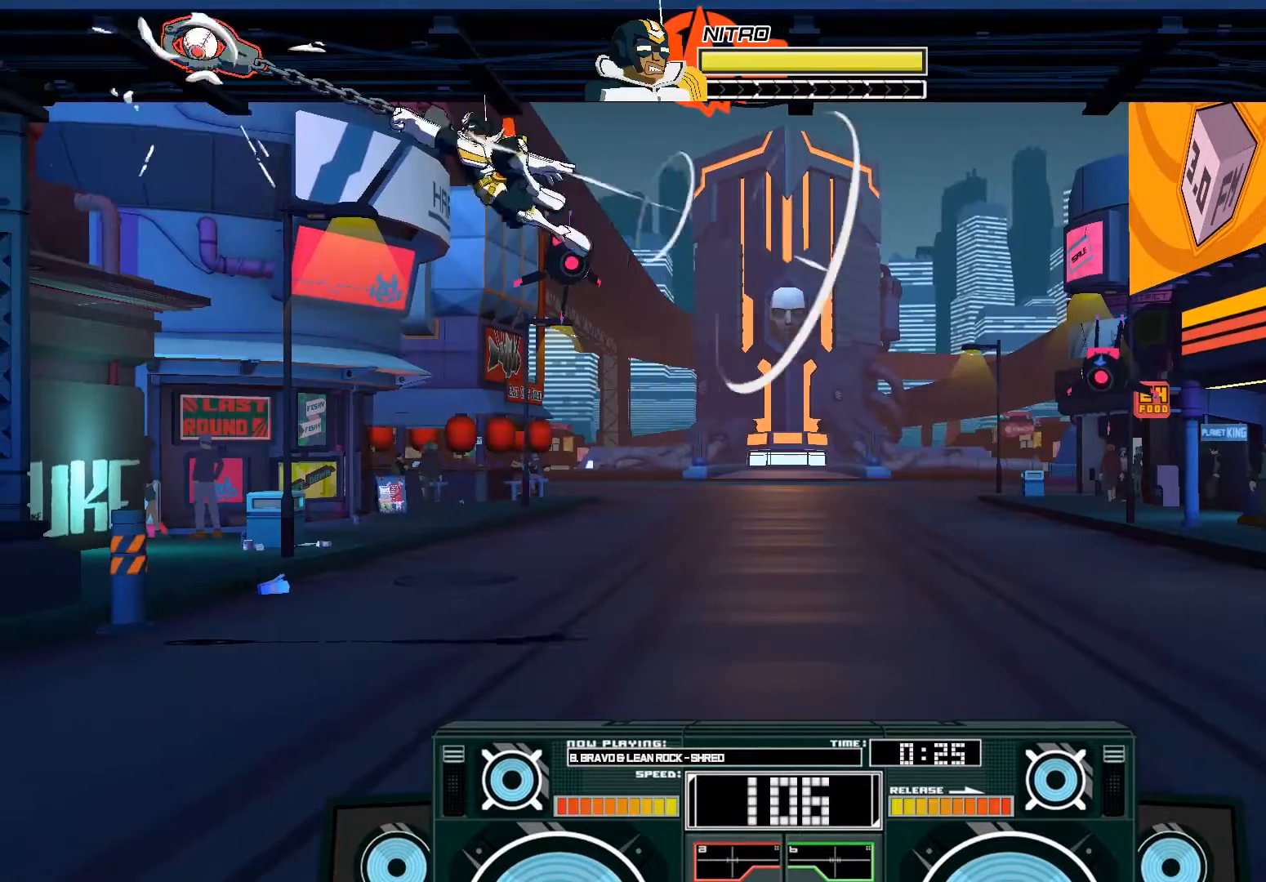
{"dt_ms": 500, "buttons": [], "left_stick": "center", "right_stick": "center"}
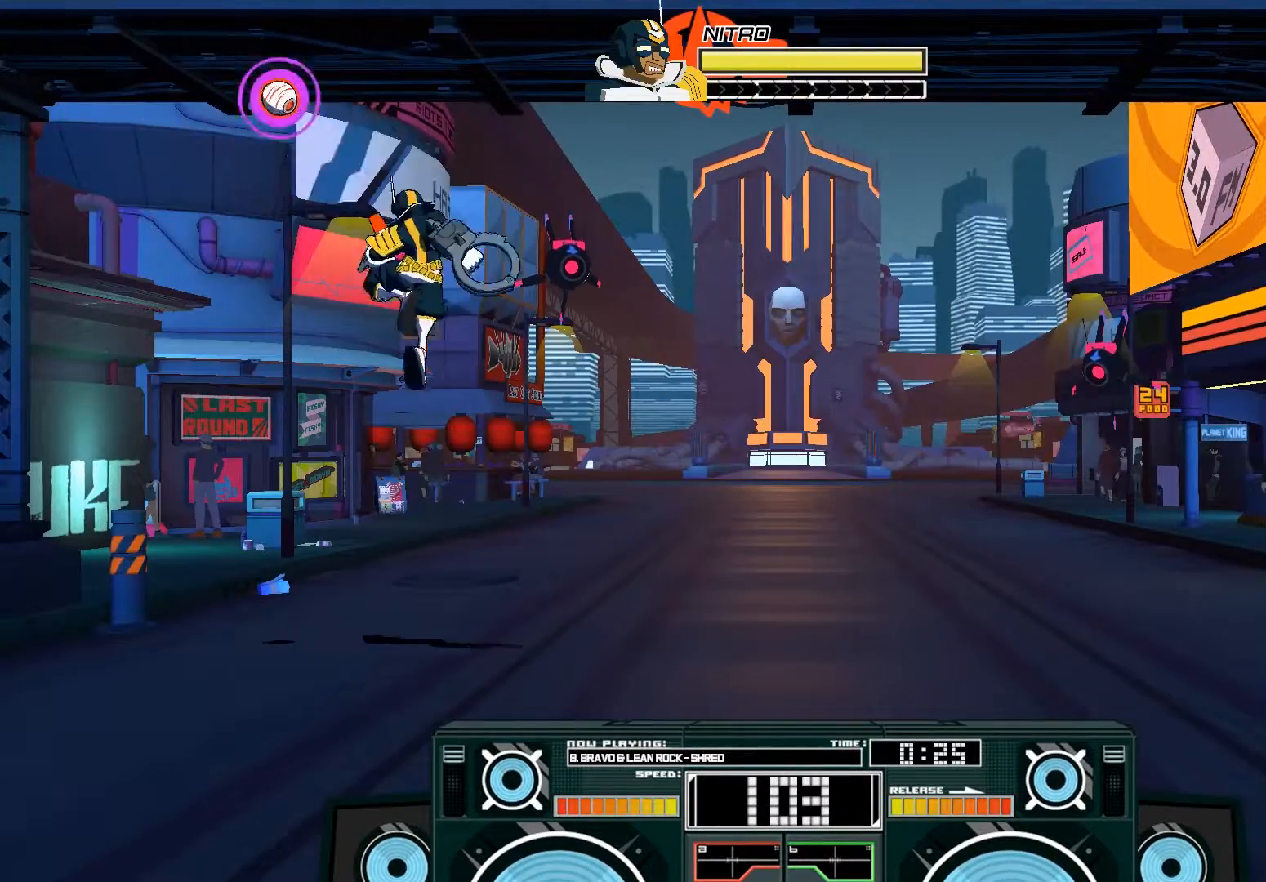
{"dt_ms": 500, "buttons": ["A", "B"], "left_stick": "down-right", "right_stick": "center"}
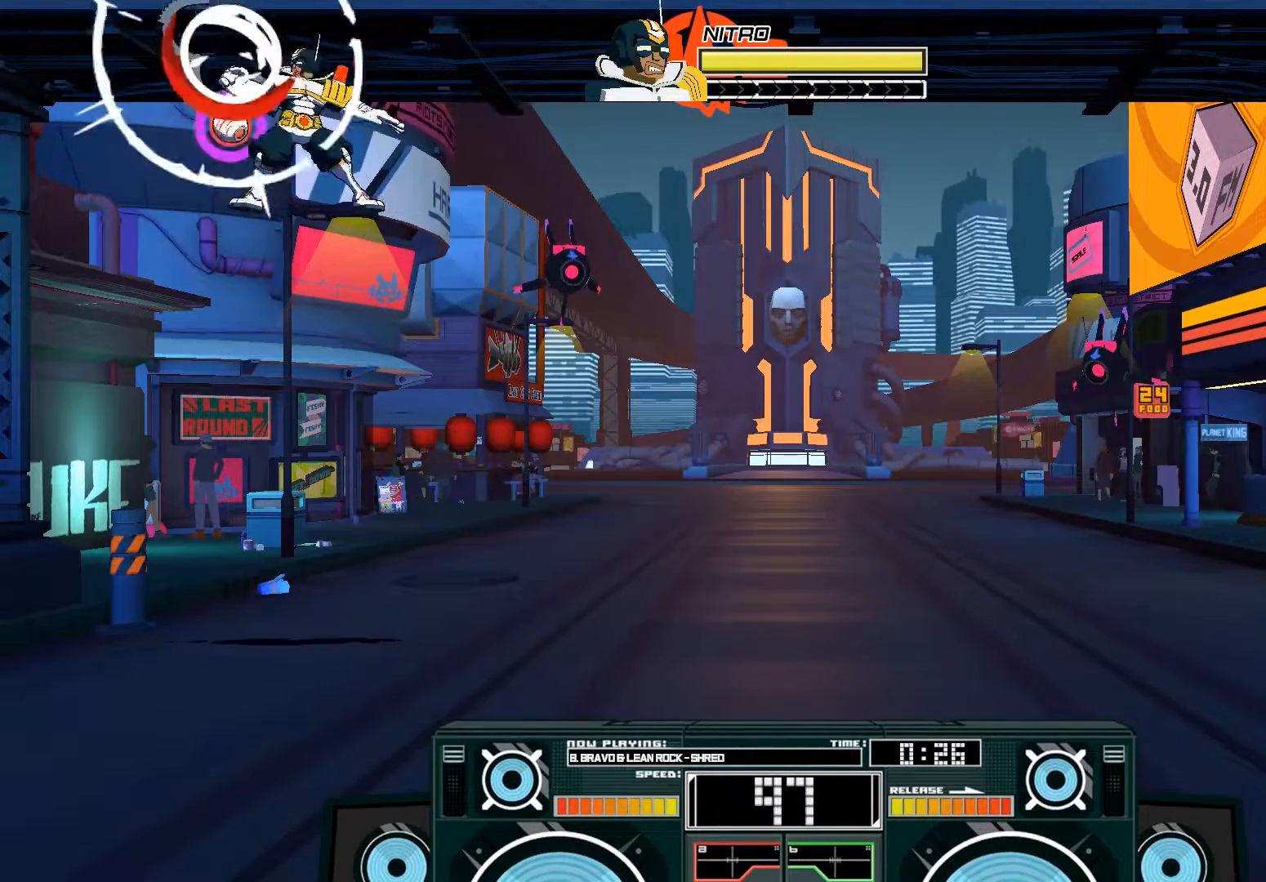
{"dt_ms": 500, "buttons": ["A"], "left_stick": "down", "right_stick": "center", "events": [[33, "B", "up"], [83, "left_stick", "down"], [167, "X", "down"], [333, "X", "up"]]}
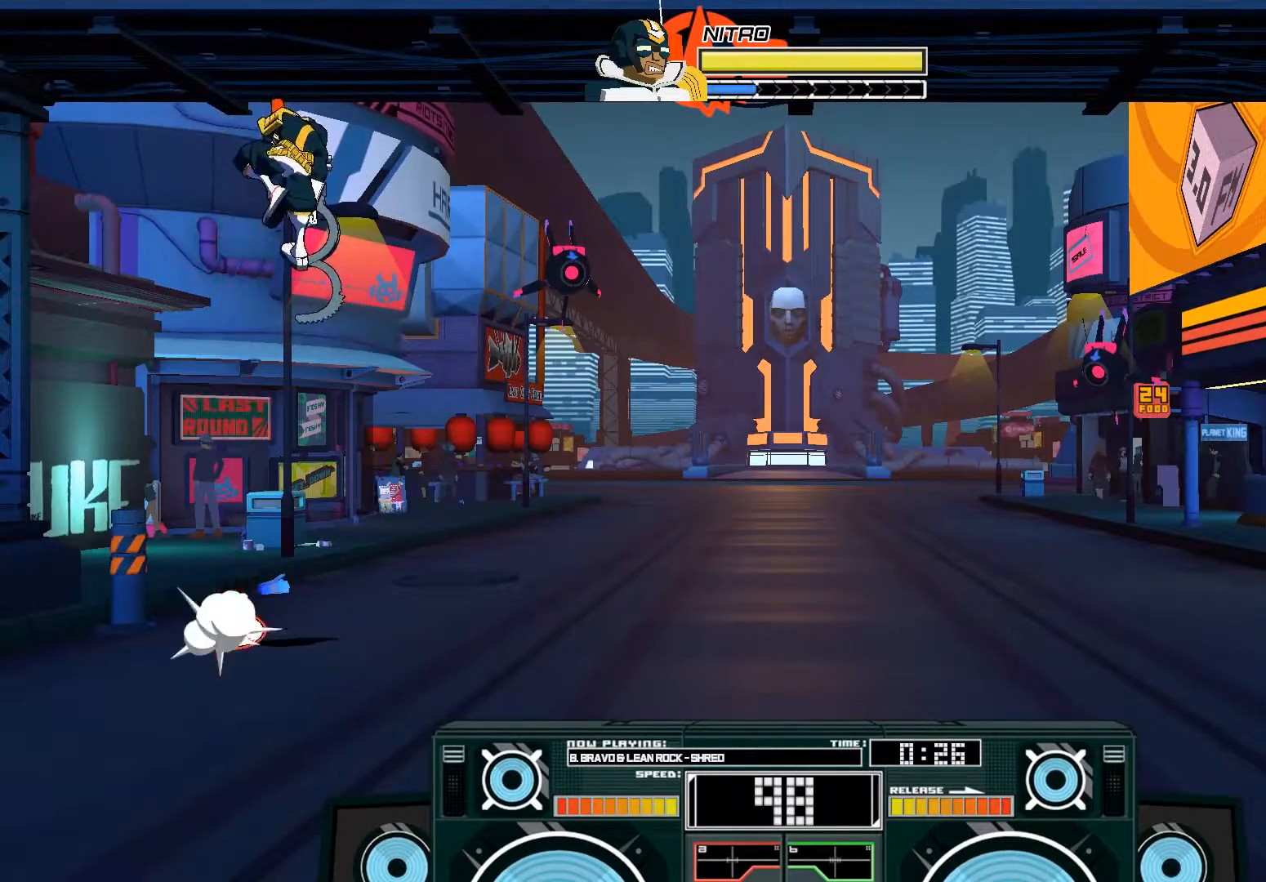
{"dt_ms": 500, "buttons": [], "left_stick": "down", "right_stick": "center", "events": [[167, "B", "down"], [267, "B", "up"], [333, "A", "up"]]}
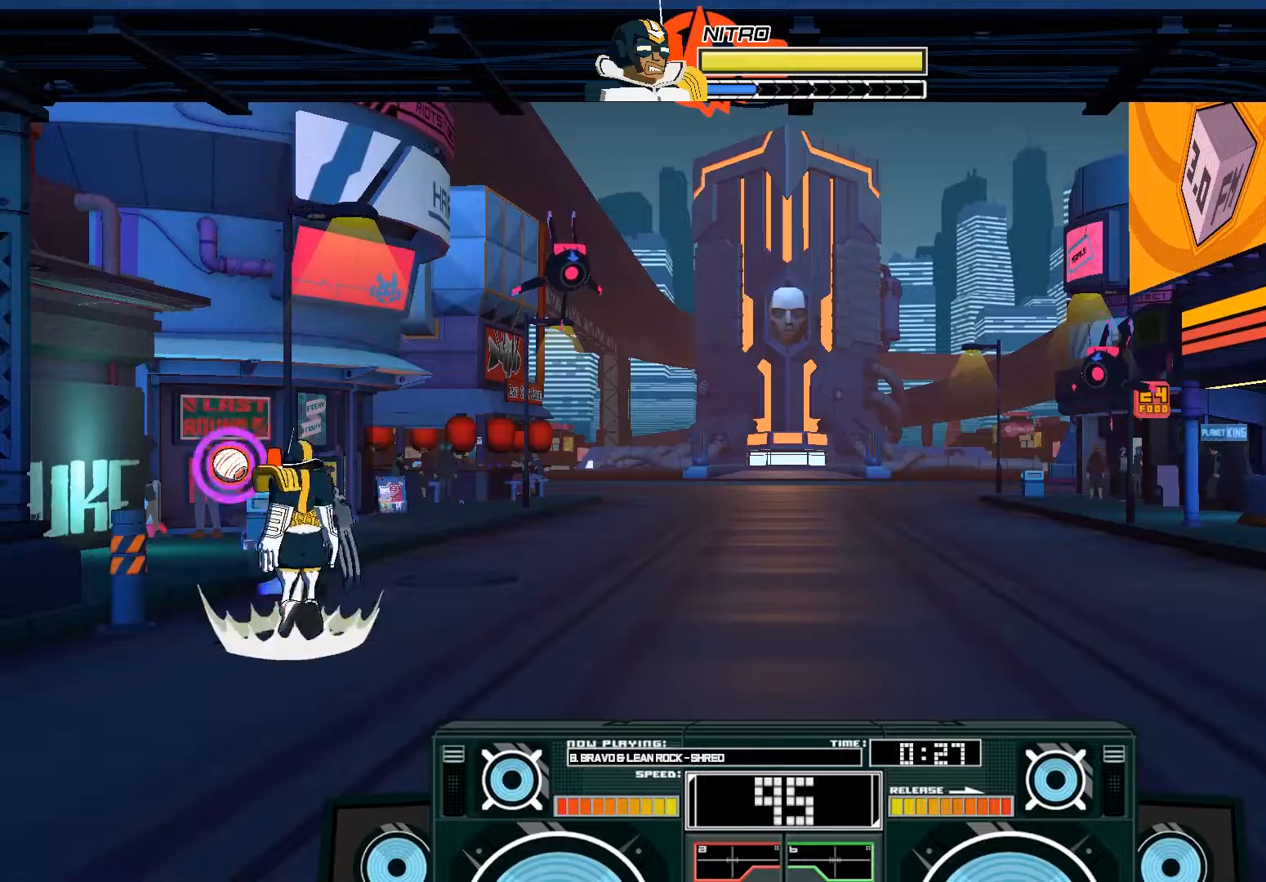
{"dt_ms": 500, "buttons": [], "left_stick": "right", "right_stick": "center", "events": [[33, "A", "down"], [67, "X", "down"], [67, "left_stick", "down-right"], [233, "X", "up"], [250, "left_stick", "right"], [317, "A", "up"]]}
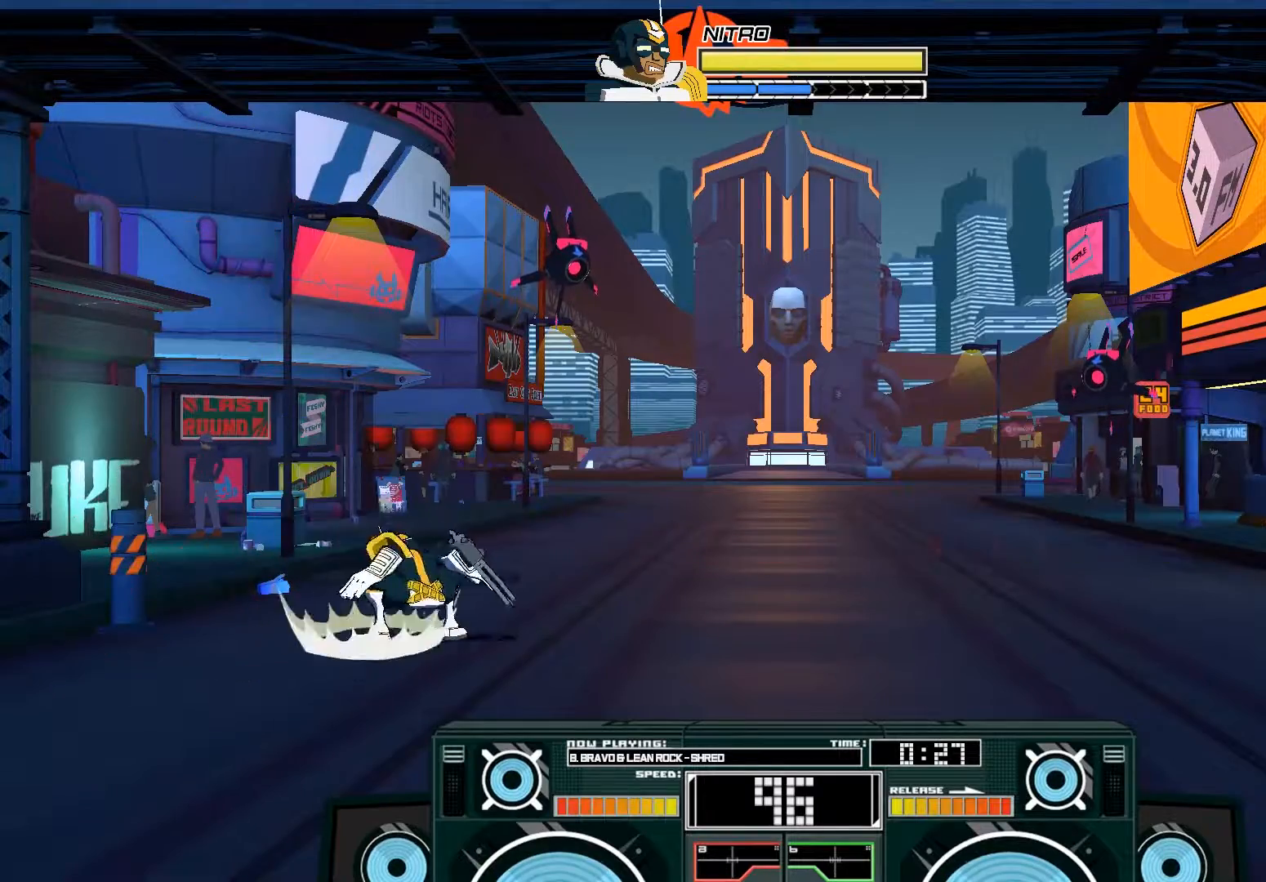
{"dt_ms": 500, "buttons": ["A", "X"], "left_stick": "up-right", "right_stick": "center"}
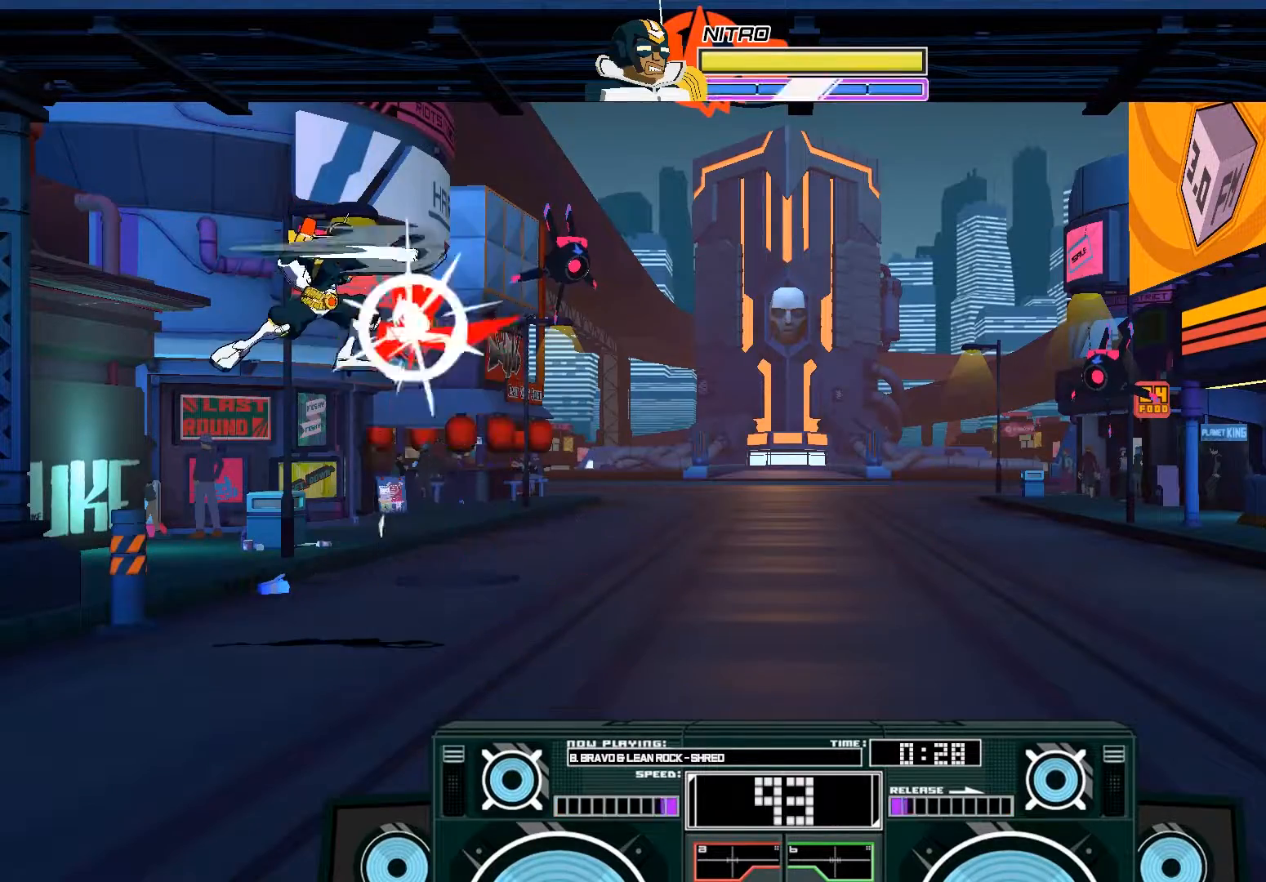
{"dt_ms": 1000, "buttons": ["A"], "left_stick": "left", "right_stick": "center"}
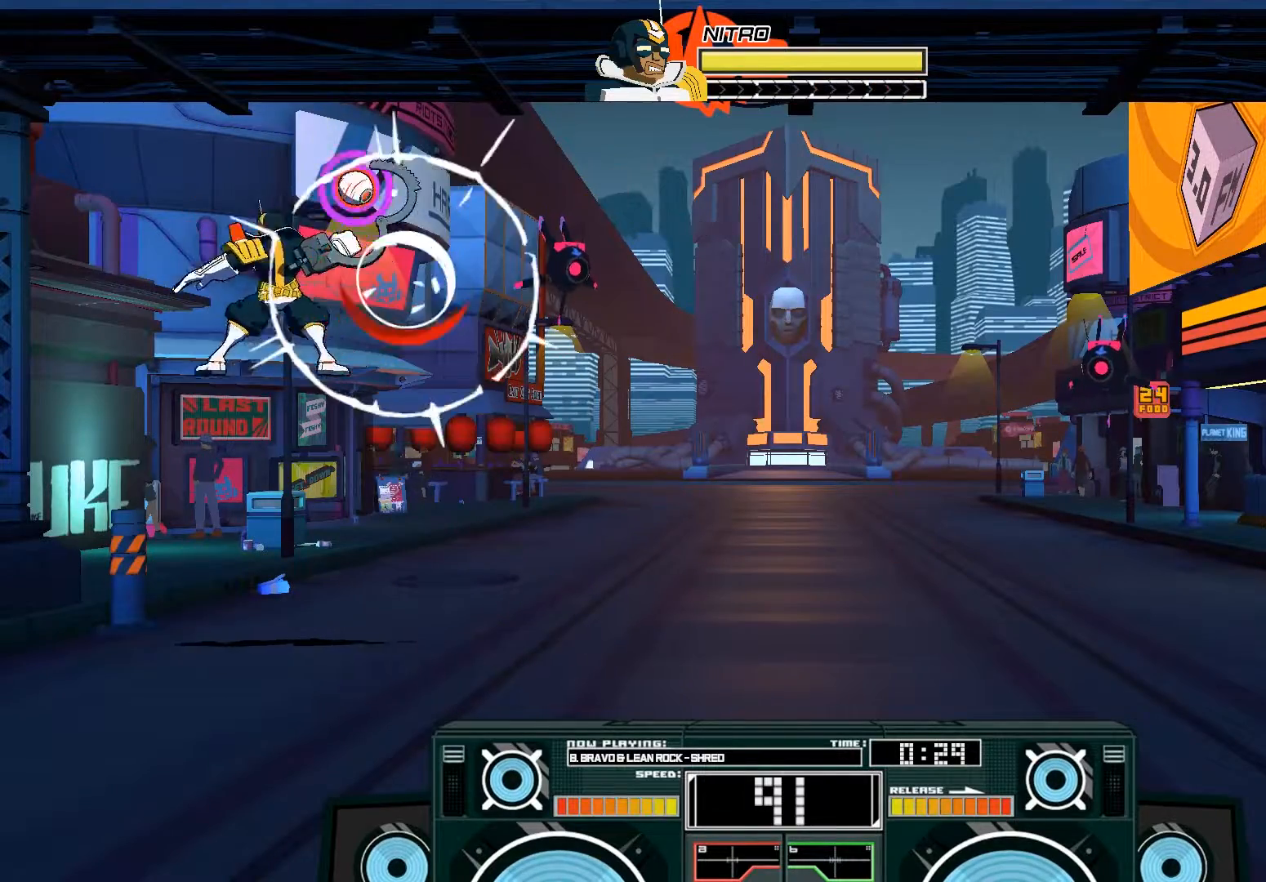
{"dt_ms": 500, "buttons": ["A", "B"], "left_stick": "center", "right_stick": "center"}
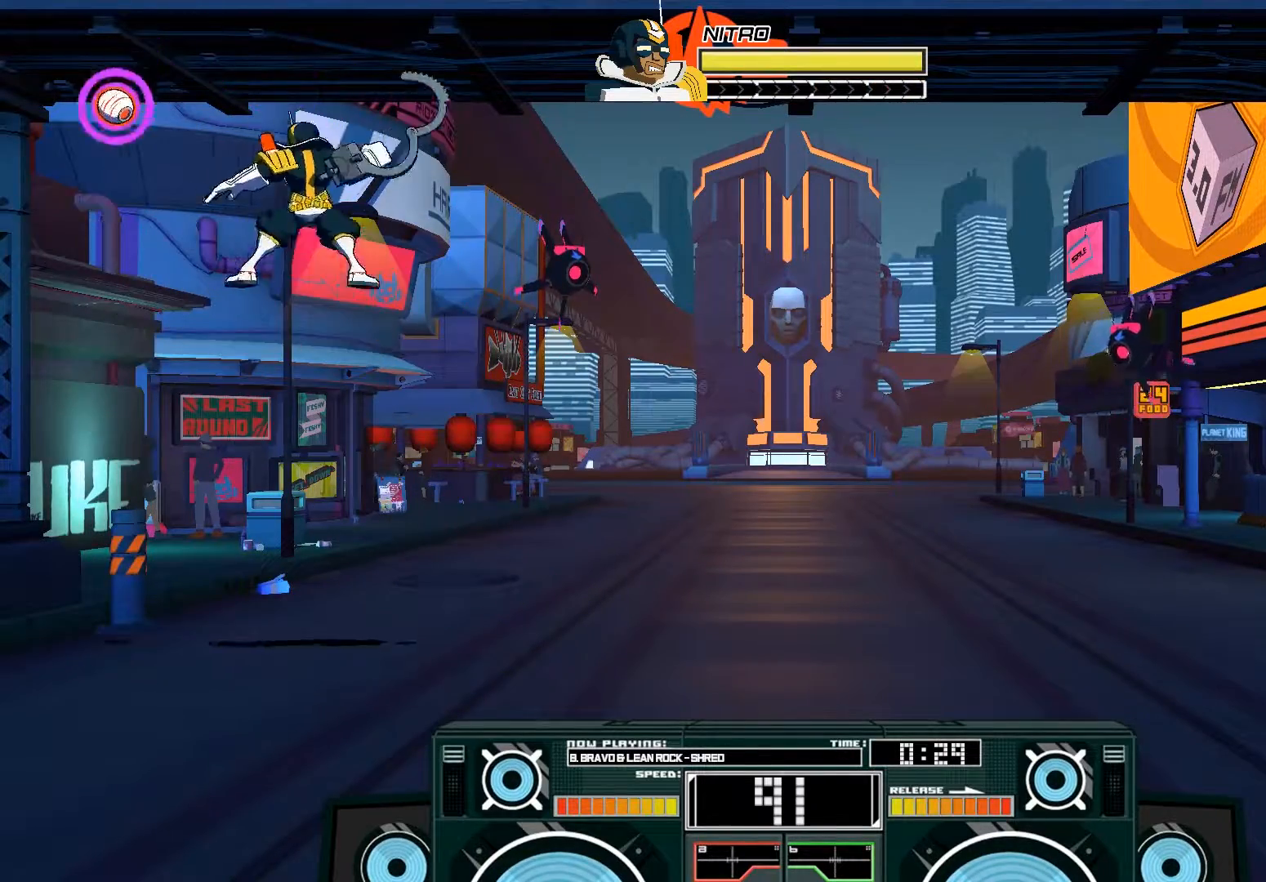
{"dt_ms": 500, "buttons": [], "left_stick": "center", "right_stick": "center", "events": [[133, "B", "up"], [133, "left_stick", "left"], [233, "A", "up"], [267, "left_stick", "down"], [483, "left_stick", "center"]]}
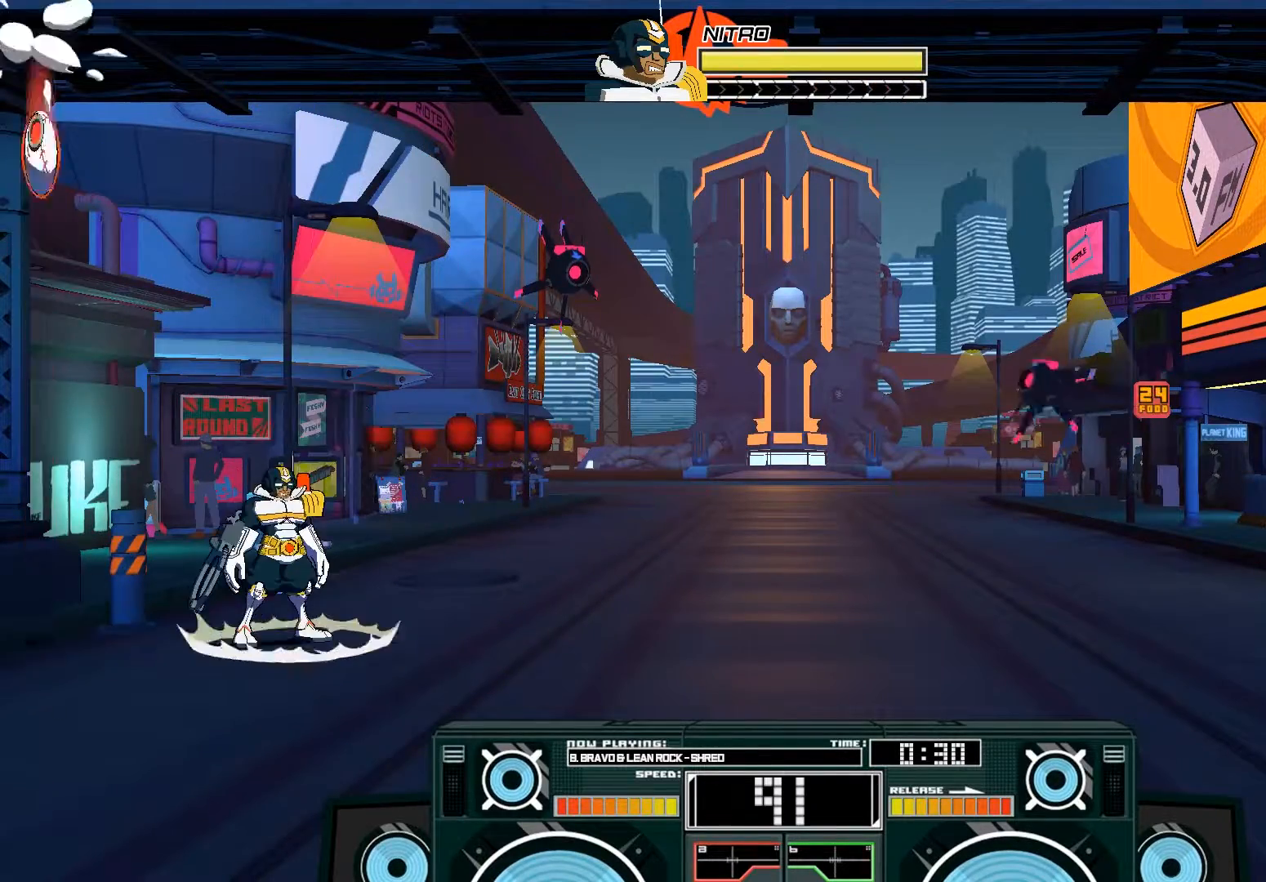
{"dt_ms": 500, "buttons": [], "left_stick": "down", "right_stick": "center", "events": [[467, "left_stick", "down"]]}
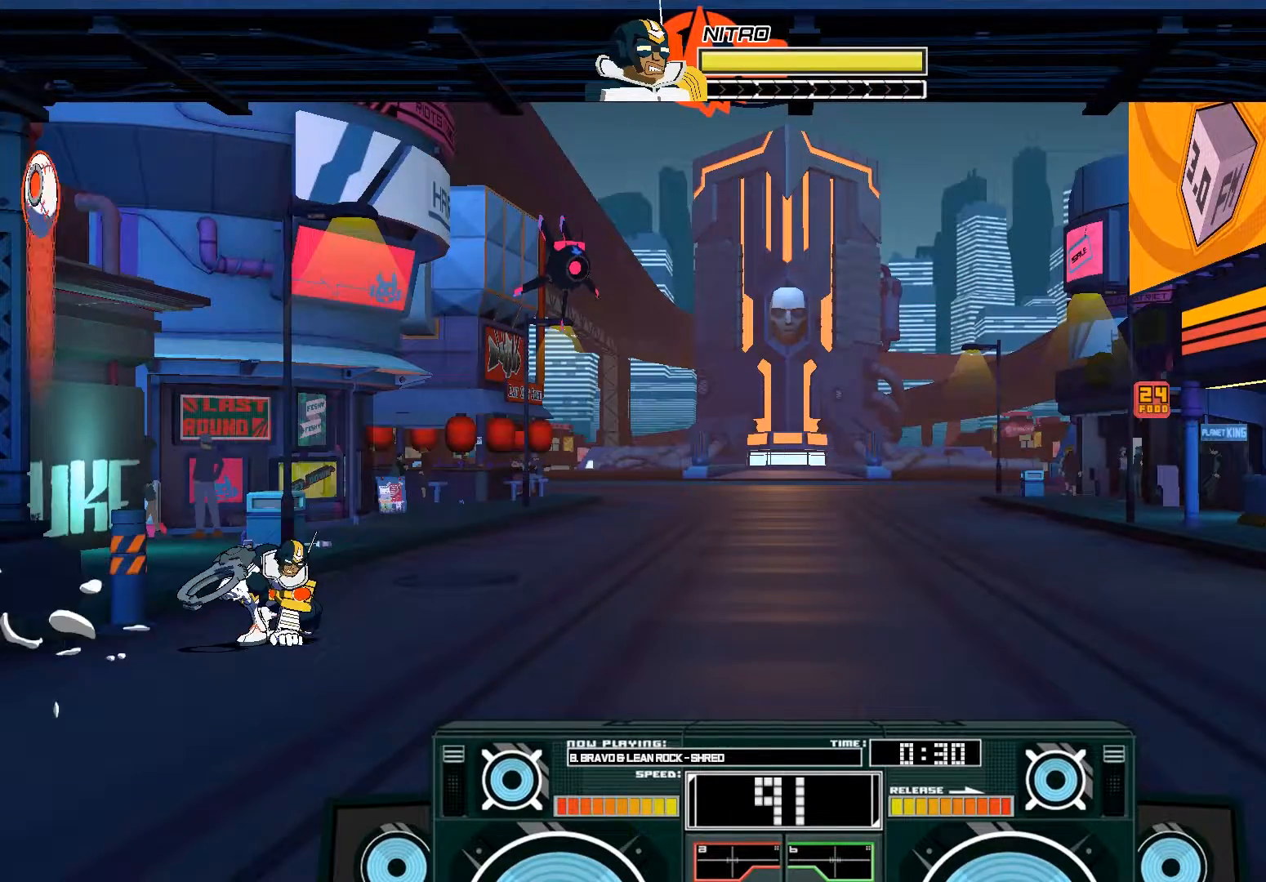
{"dt_ms": 500, "buttons": [], "left_stick": "center", "right_stick": "center", "events": [[183, "left_stick", "center"], [400, "R3", "down"], [483, "R3", "up"]]}
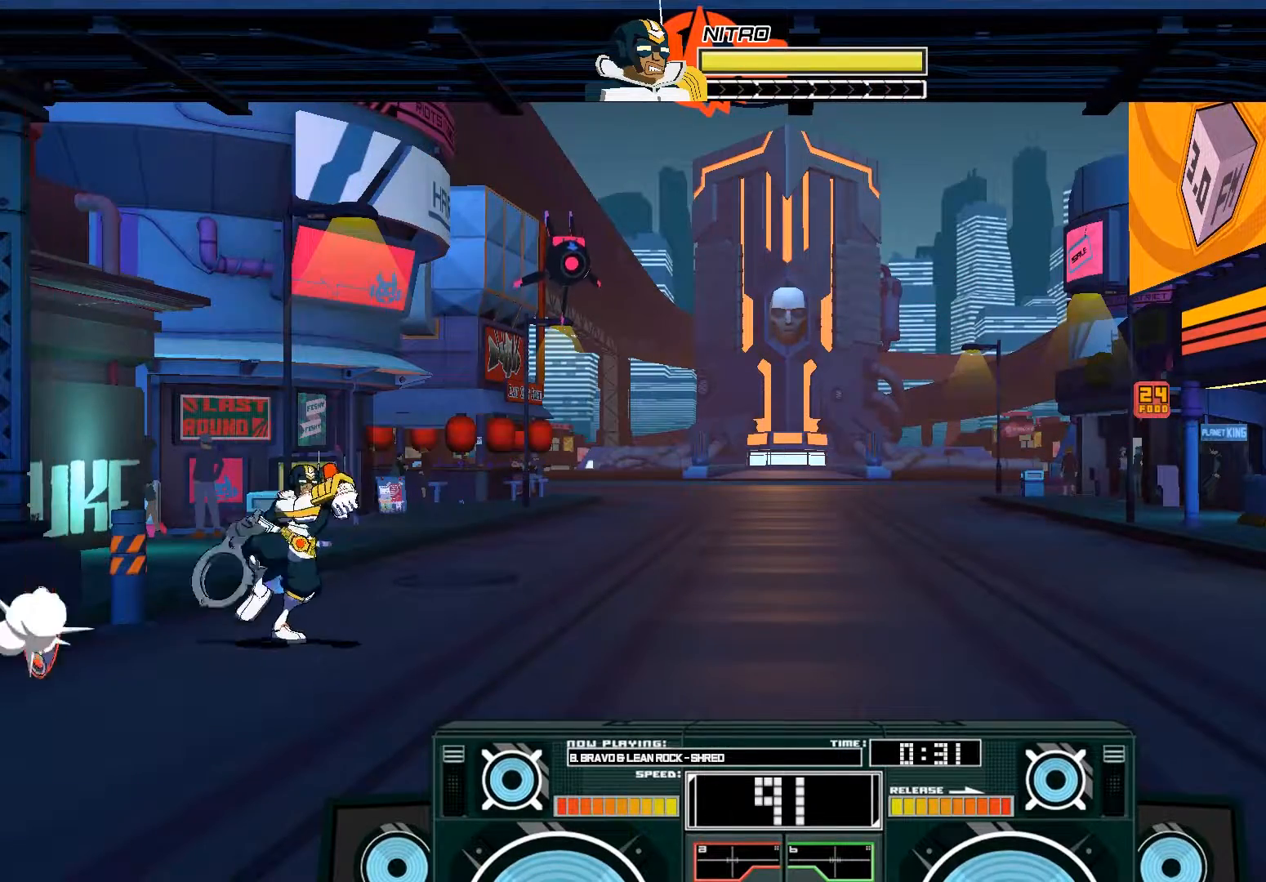
{"dt_ms": 500, "buttons": [], "left_stick": "center", "right_stick": "center", "events": []}
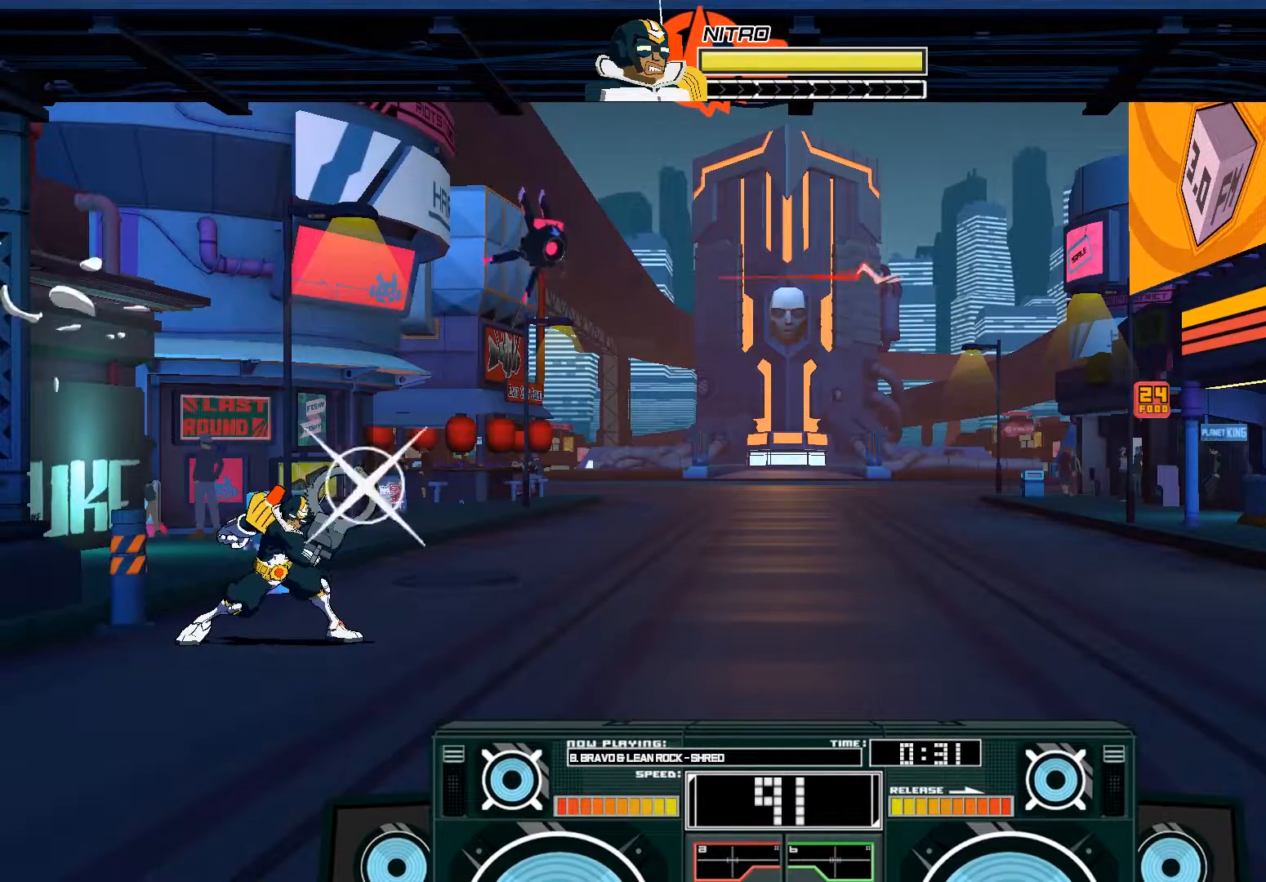
{"dt_ms": 500, "buttons": [], "left_stick": "center", "right_stick": "center", "events": []}
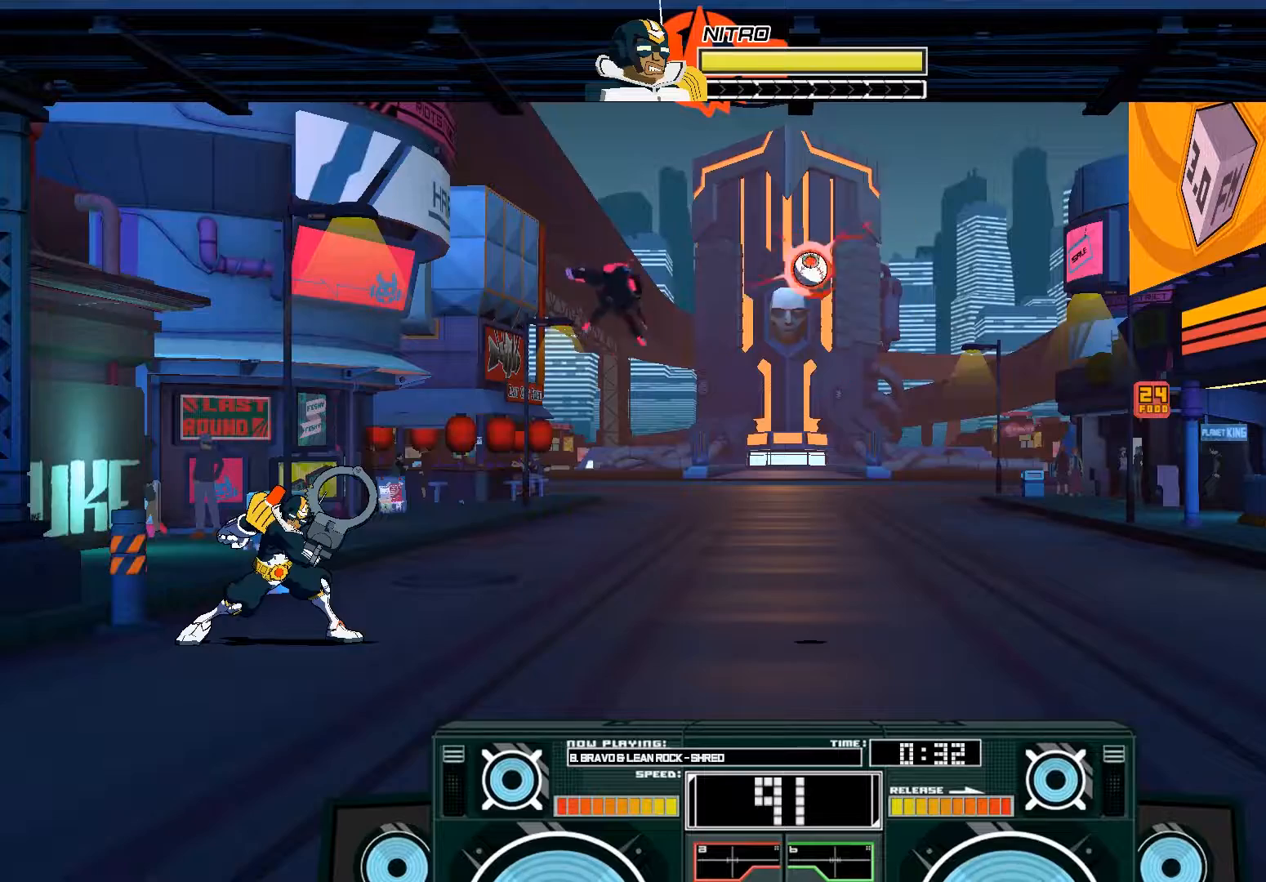
{"dt_ms": 500, "buttons": [], "left_stick": "center", "right_stick": "center", "events": []}
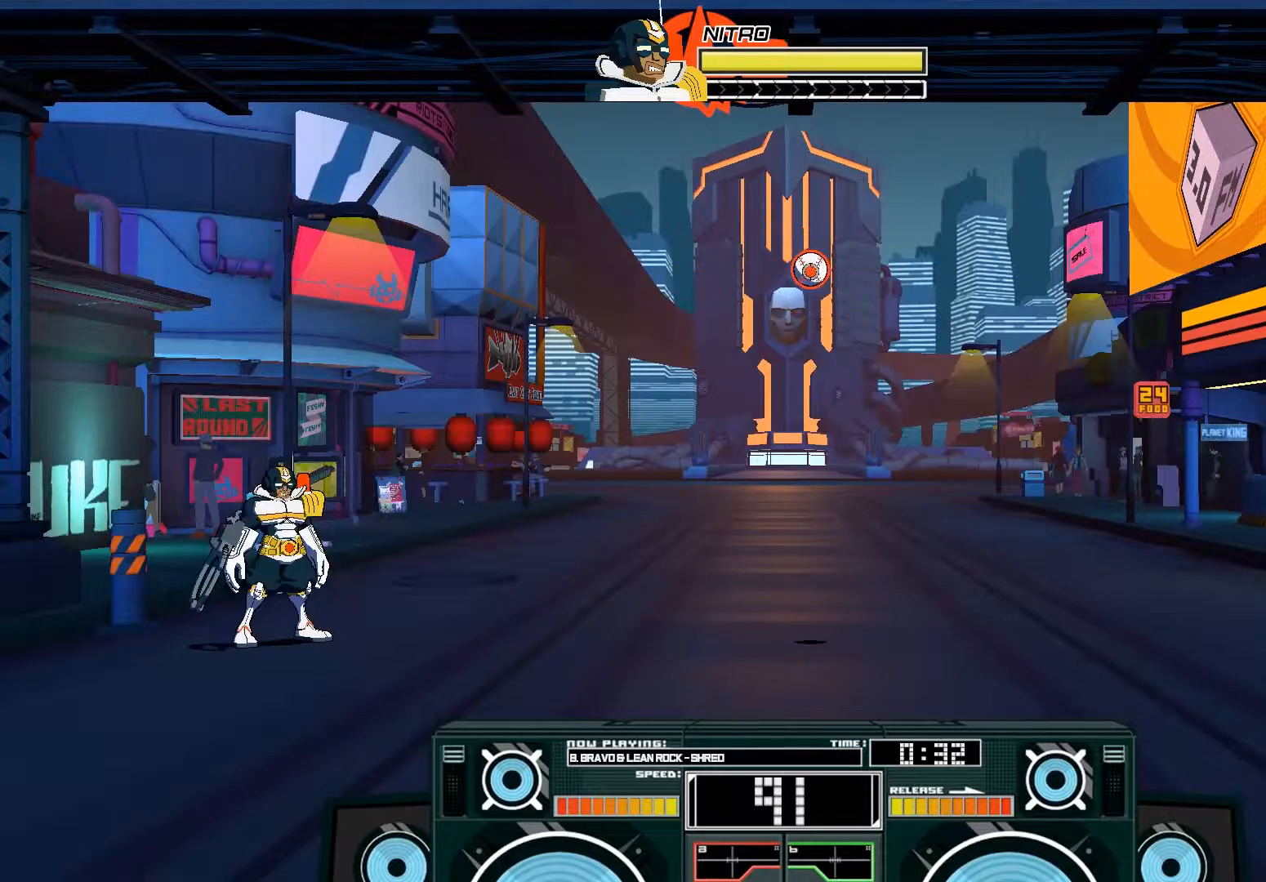
{"dt_ms": 500, "buttons": [], "left_stick": "center", "right_stick": "center", "events": []}
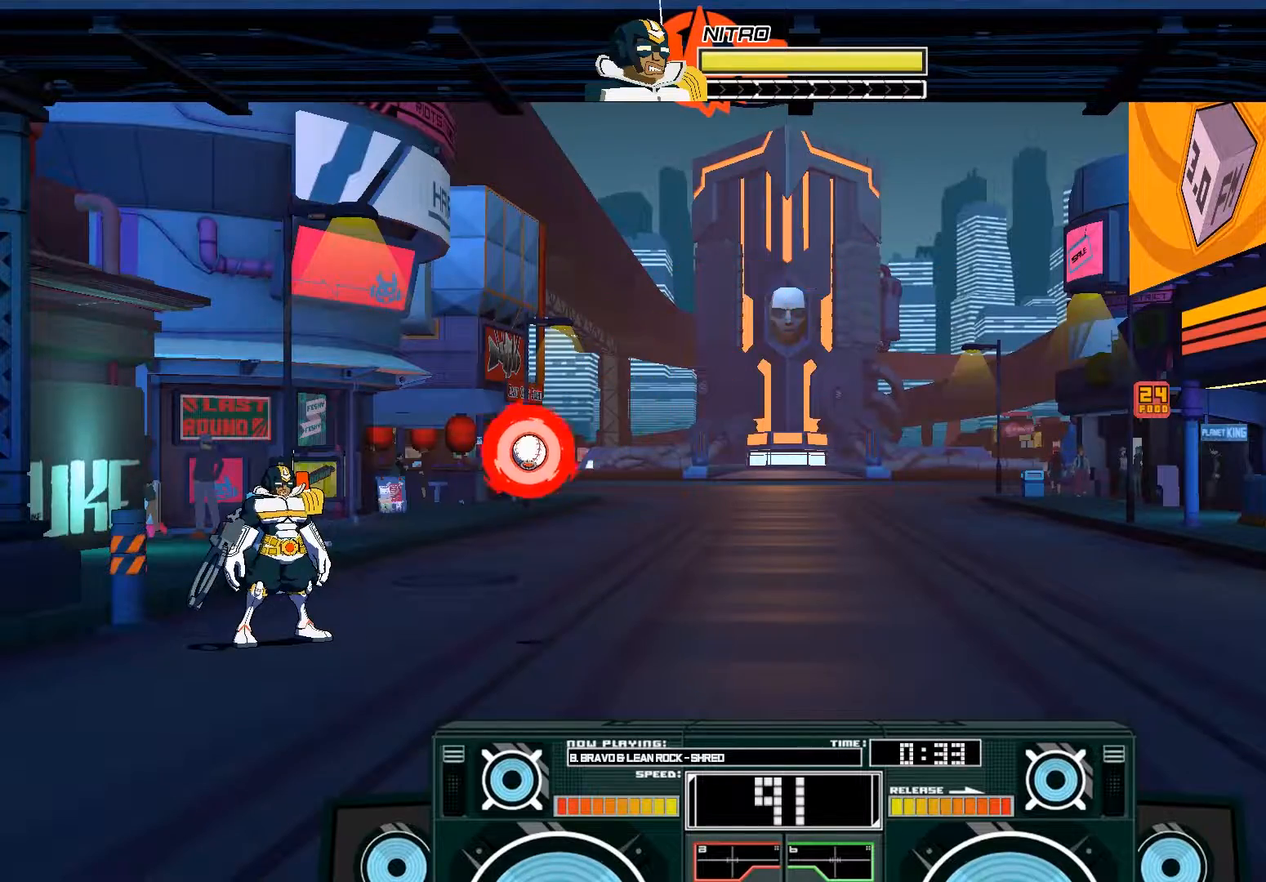
{"dt_ms": 1000, "buttons": ["B"], "left_stick": "down", "right_stick": "center"}
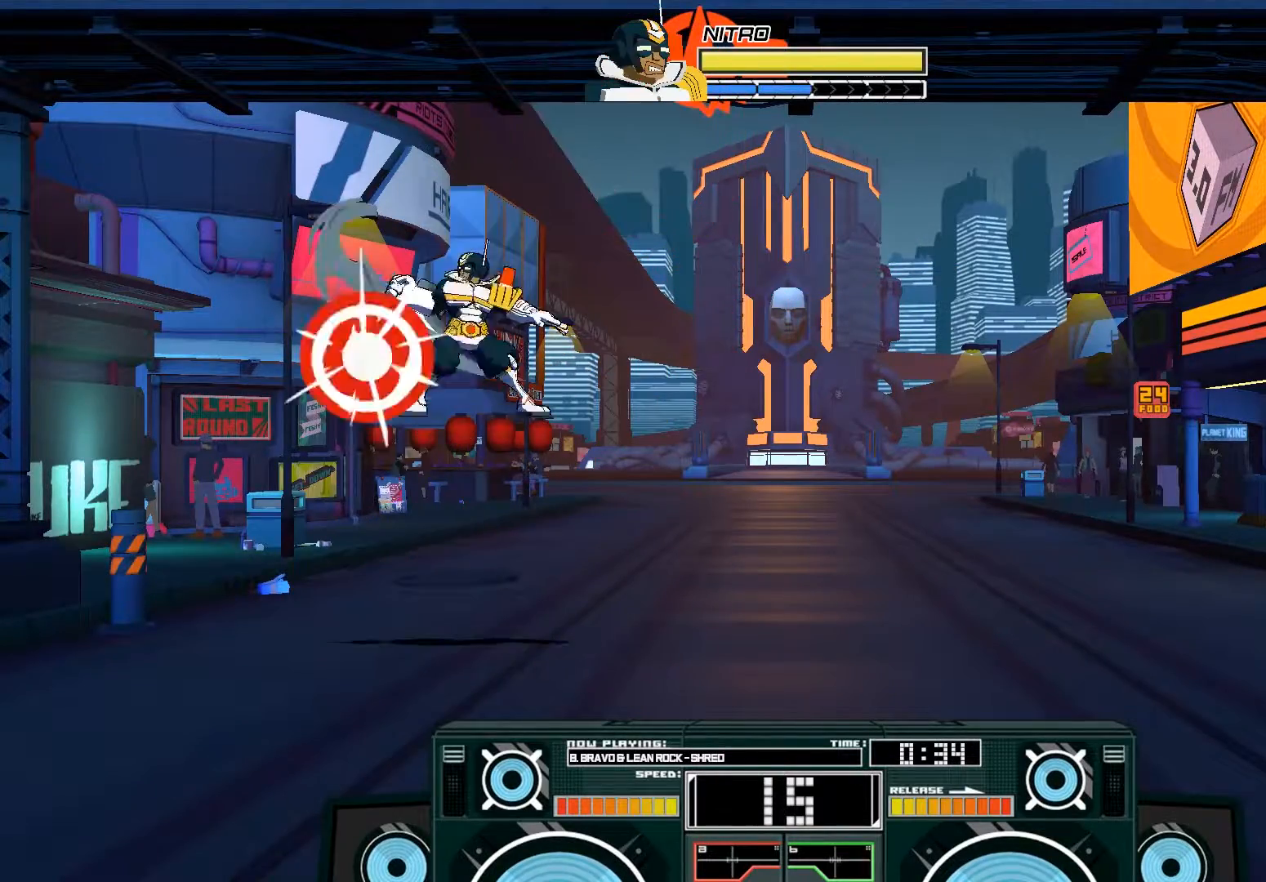
{"dt_ms": 500, "buttons": ["A"], "left_stick": "up-right", "right_stick": "center", "events": [[117, "B", "up"], [183, "left_stick", "center"], [250, "left_stick", "up-right"], [300, "A", "down"], [300, "B", "down"], [500, "B", "up"]]}
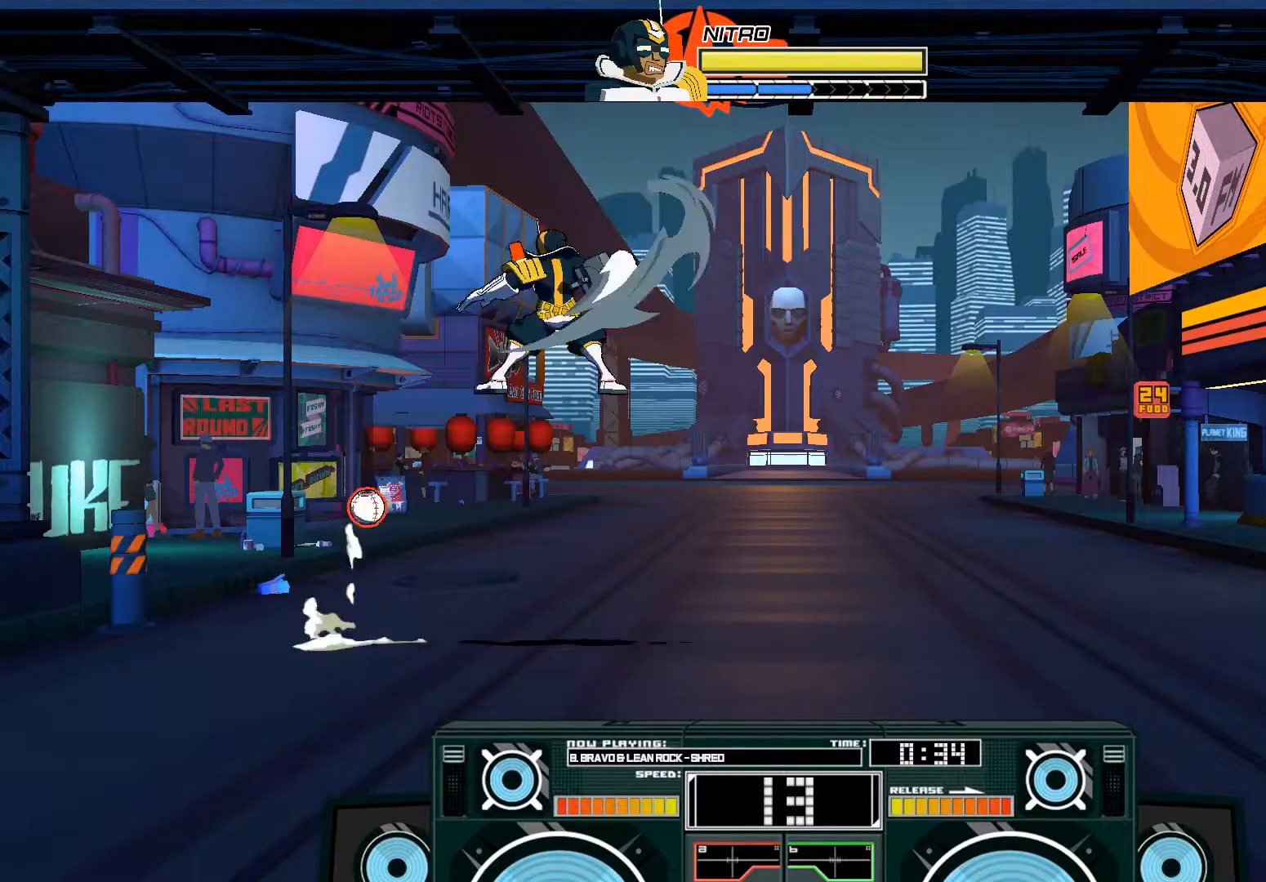
{"dt_ms": 500, "buttons": ["A", "X"], "left_stick": "center", "right_stick": "center", "events": [[100, "left_stick", "left"], [167, "A", "up"], [250, "left_stick", "center"], [317, "A", "down"], [367, "X", "down"]]}
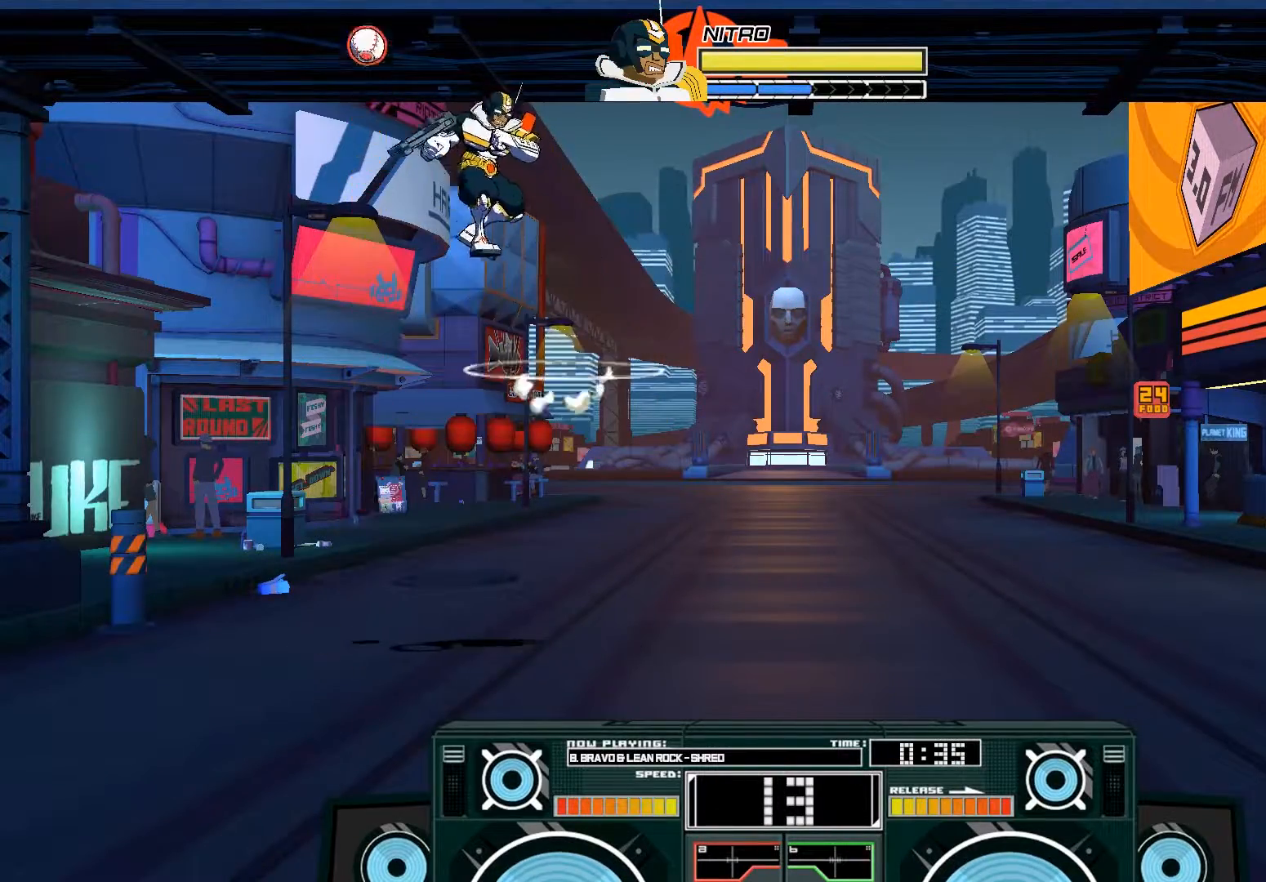
{"dt_ms": 500, "buttons": ["X"], "left_stick": "down-right", "right_stick": "center"}